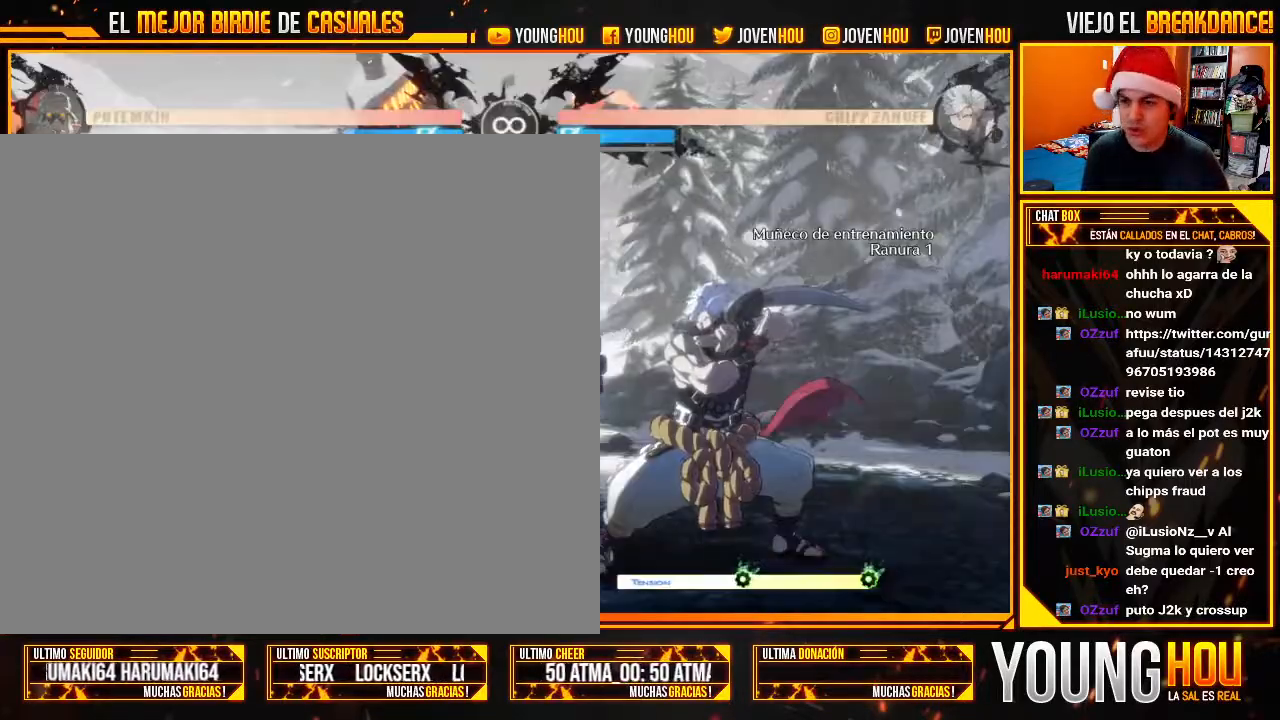
Gameplay with a controller (arcade stick); each line is a JSON object with the inputs held at the frame after it. "events" lists button and stick changes between this image and that frame as [ms after this image, input, new state], when the widget could be followed in between. Not read: L3 R3.
{"buttons": [], "left_stick": "center", "events": [[196, "L2", "down"], [321, "L2", "up"], [339, "L2", "down"], [429, "left_stick", "left"], [482, "L2", "up"], [500, "left_stick", "center"]]}
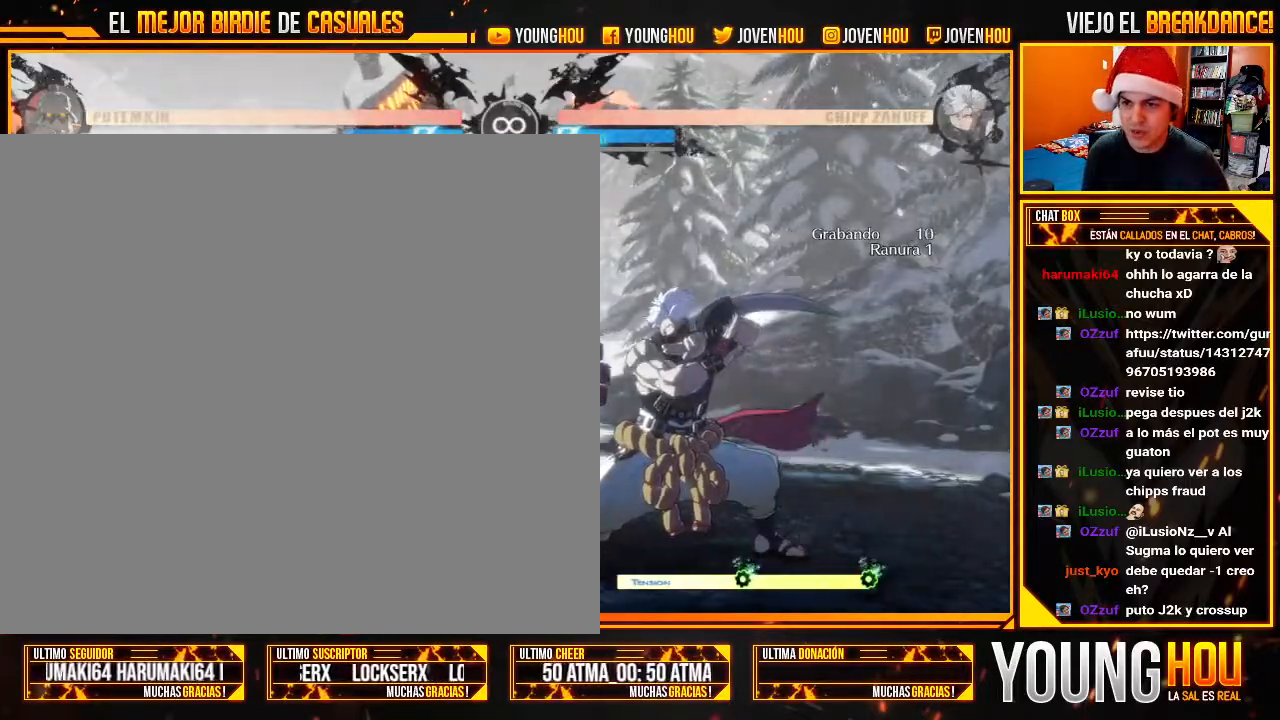
{"buttons": [], "left_stick": "down-right", "events": [[71, "left_stick", "left"], [196, "left_stick", "center"], [268, "left_stick", "down-right"], [304, "TRIANGLE", "down"], [393, "TRIANGLE", "up"]]}
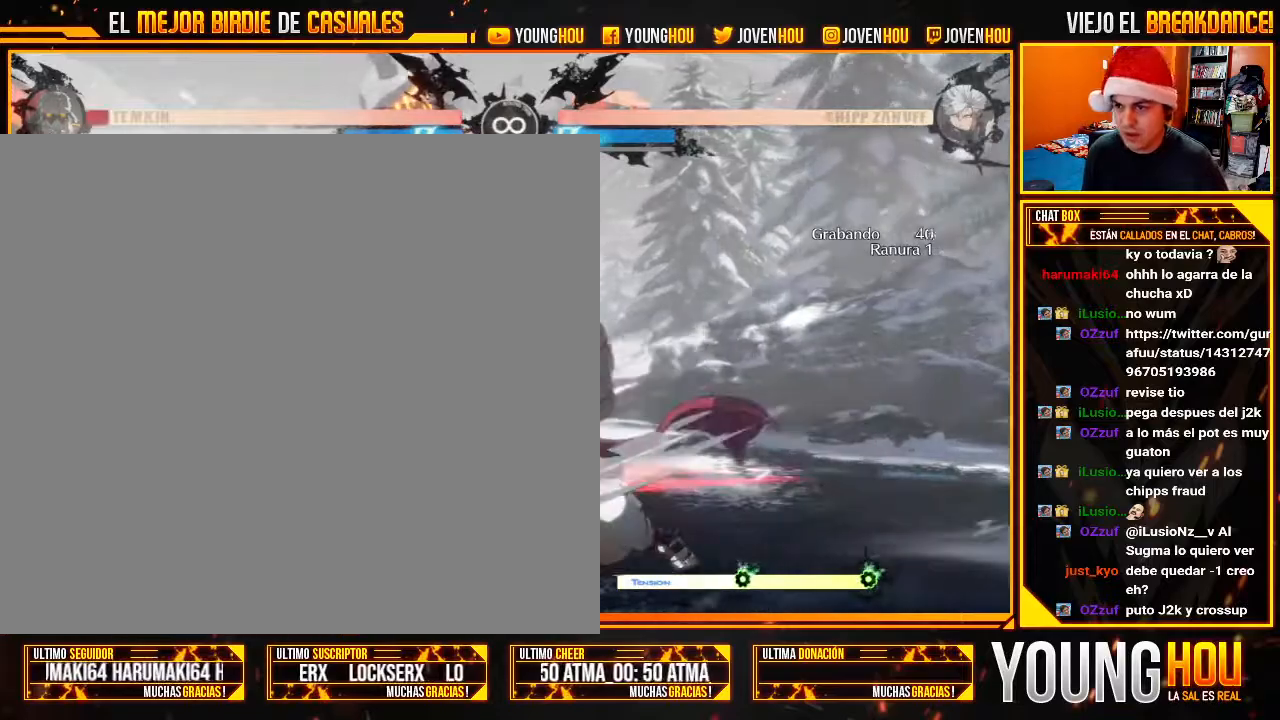
{"buttons": [], "left_stick": "center", "events": [[36, "left_stick", "down-left"], [71, "CROSS", "down"], [107, "CROSS", "up"], [143, "left_stick", "center"]]}
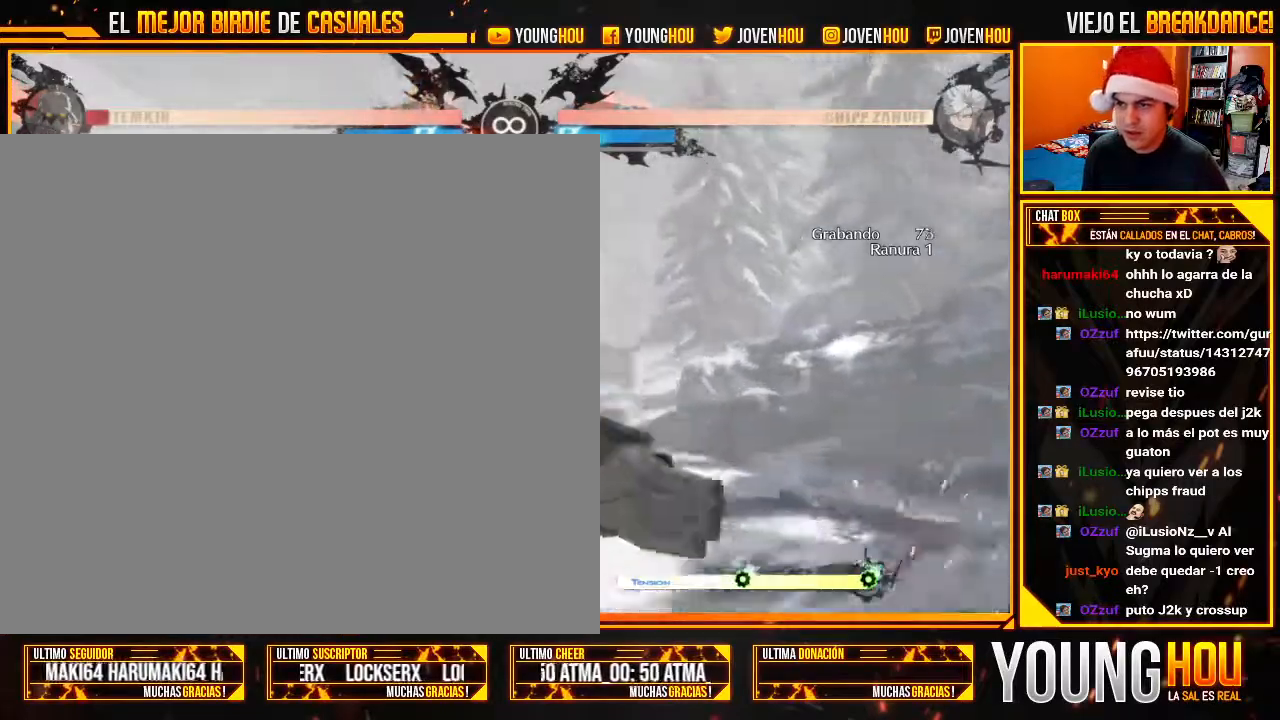
{"buttons": [], "left_stick": "center", "events": []}
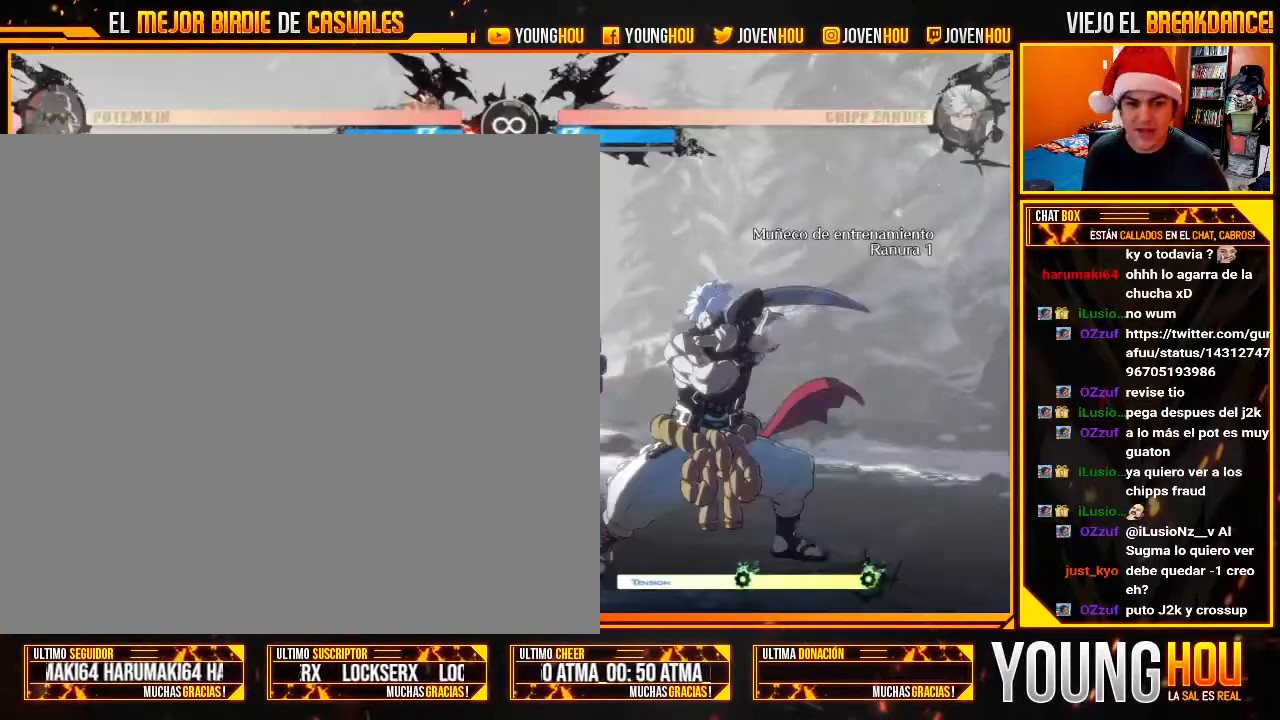
{"buttons": [], "left_stick": "down", "events": [[36, "L2", "down"], [286, "L2", "up"], [339, "left_stick", "down"], [411, "TRIANGLE", "down"], [500, "TRIANGLE", "up"]]}
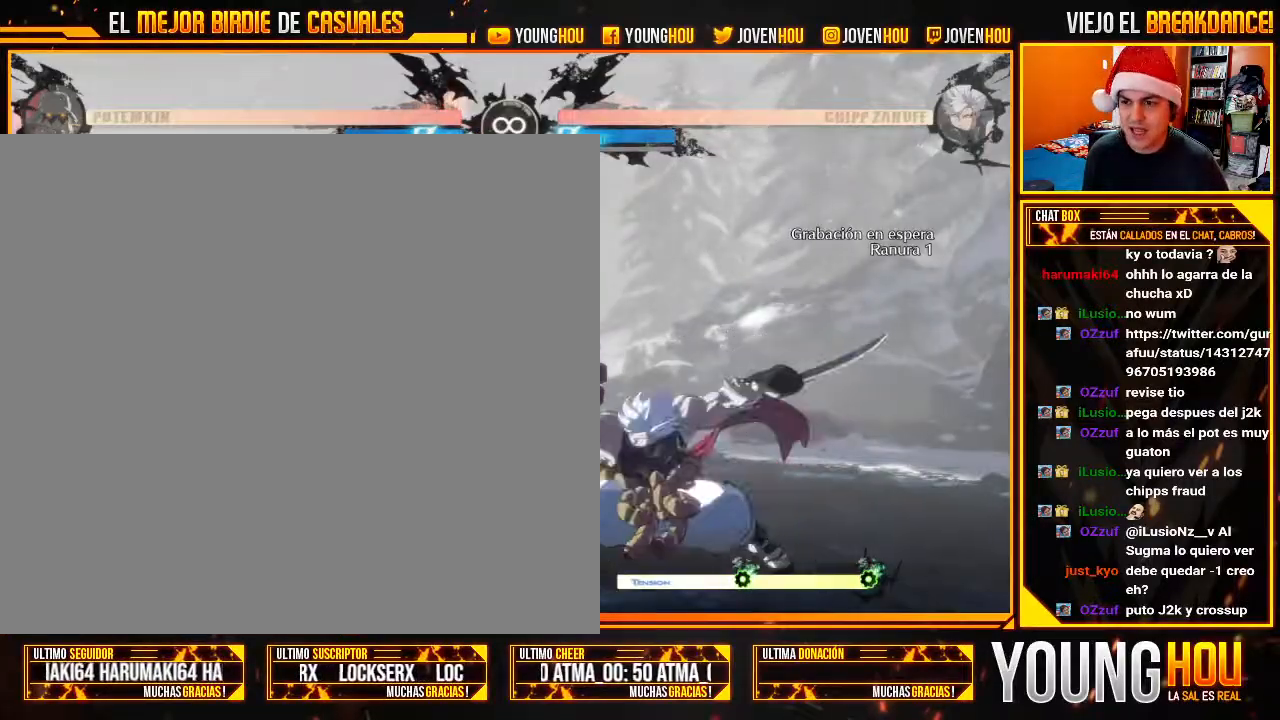
{"buttons": [], "left_stick": "center", "events": [[71, "left_stick", "center"]]}
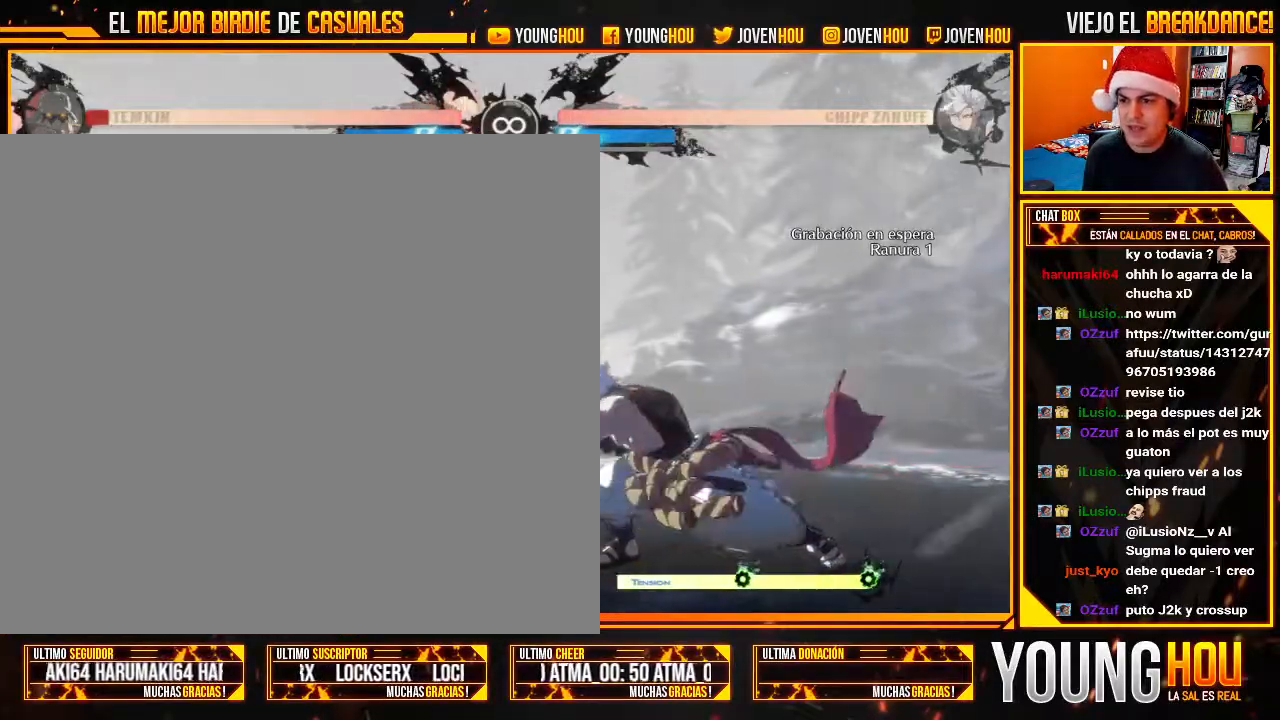
{"buttons": [], "left_stick": "left", "events": [[304, "left_stick", "left"], [375, "left_stick", "center"], [429, "left_stick", "left"]]}
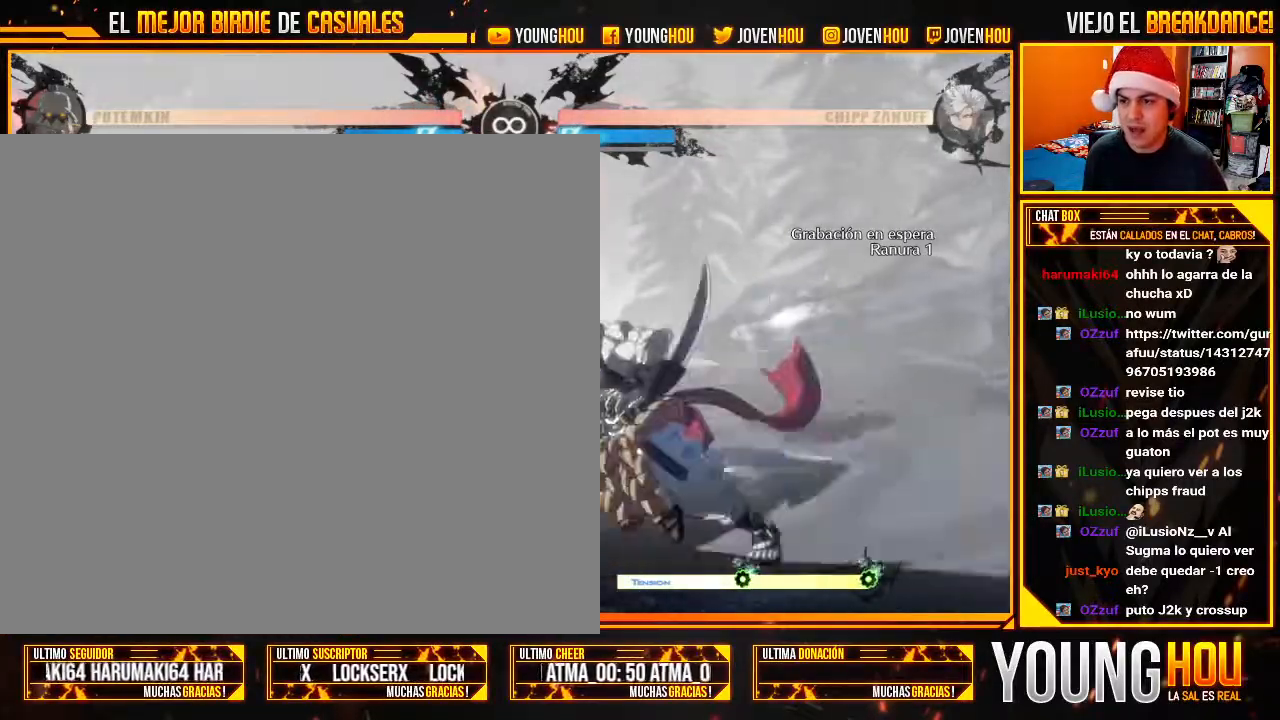
{"buttons": [], "left_stick": "center"}
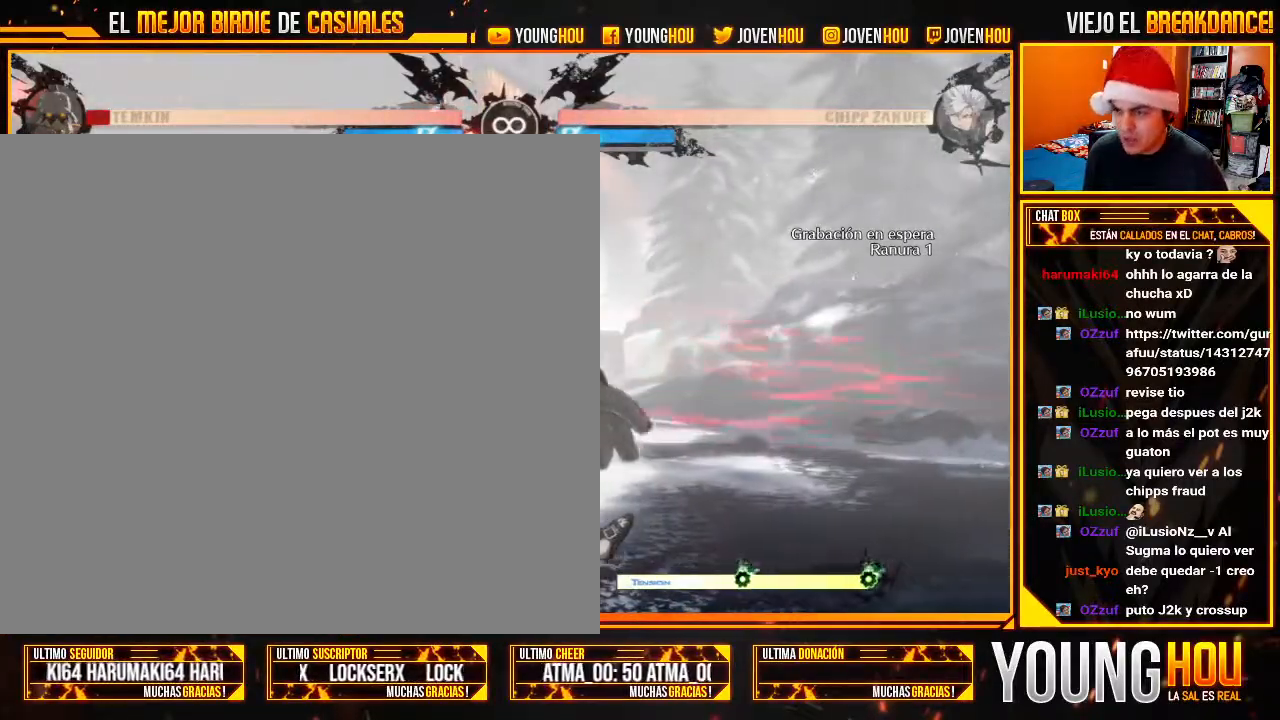
{"buttons": [], "left_stick": "center", "events": []}
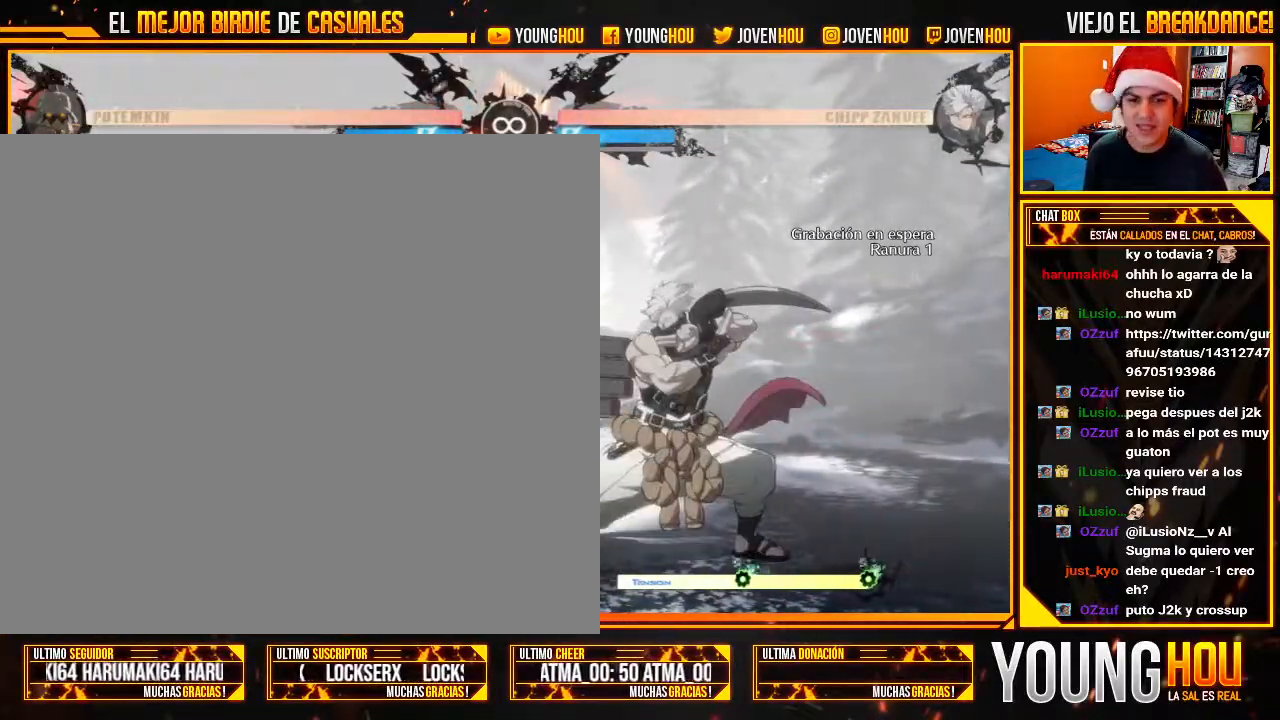
{"buttons": ["L2"], "left_stick": "center", "events": [[411, "L2", "down"]]}
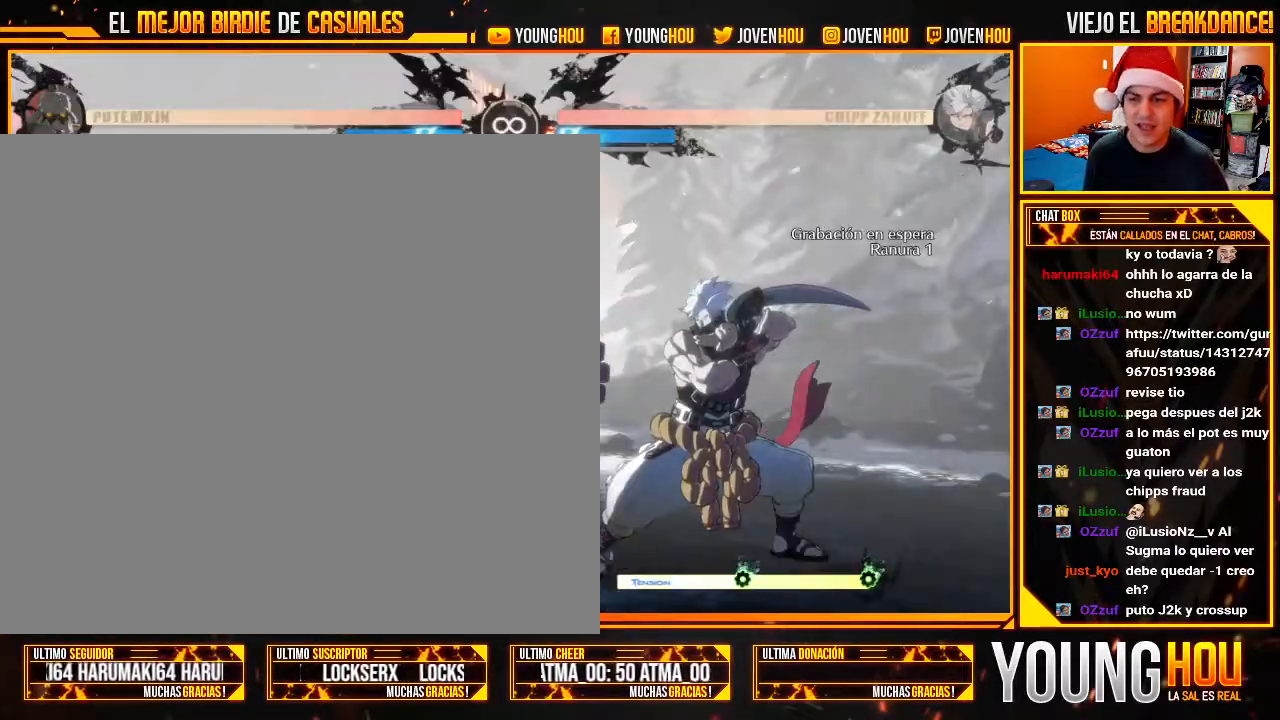
{"buttons": [], "left_stick": "down-right", "events": [[18, "L2", "up"], [71, "L2", "down"], [125, "L2", "up"], [214, "left_stick", "down"], [268, "left_stick", "left"], [375, "left_stick", "down-right"], [411, "TRIANGLE", "down"], [464, "TRIANGLE", "up"]]}
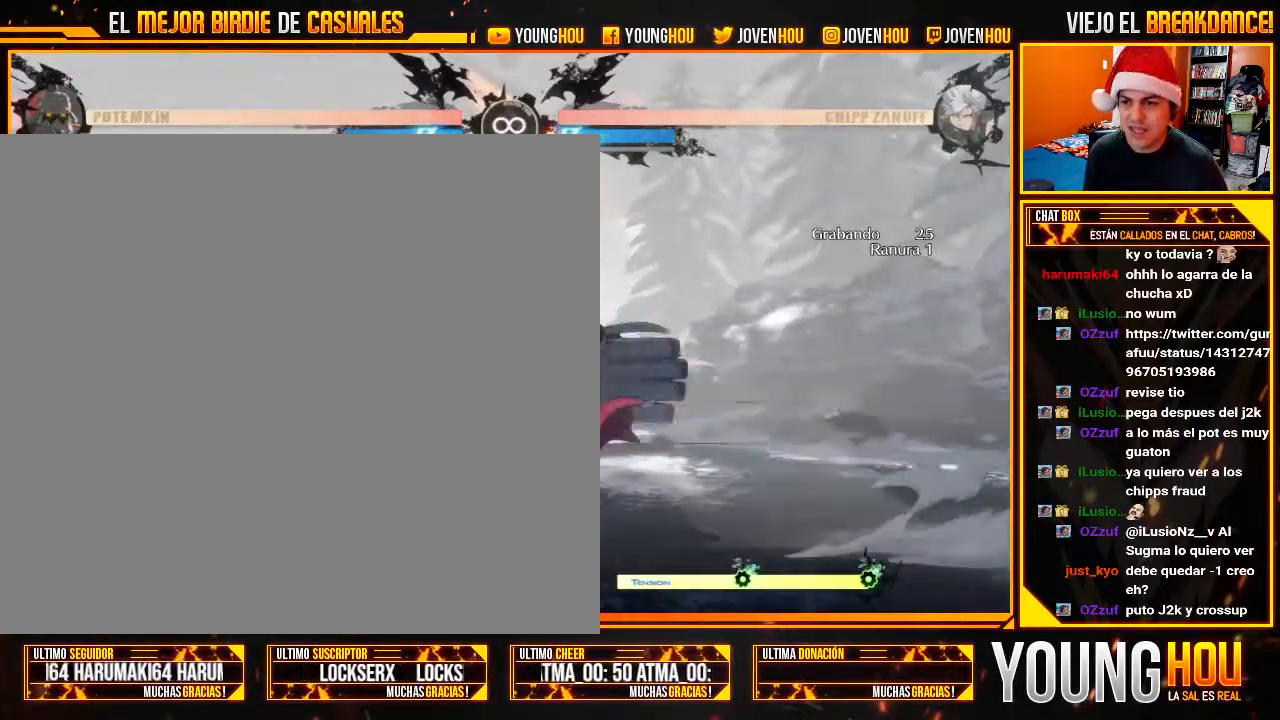
{"buttons": [], "left_stick": "center", "events": [[125, "left_stick", "center"]]}
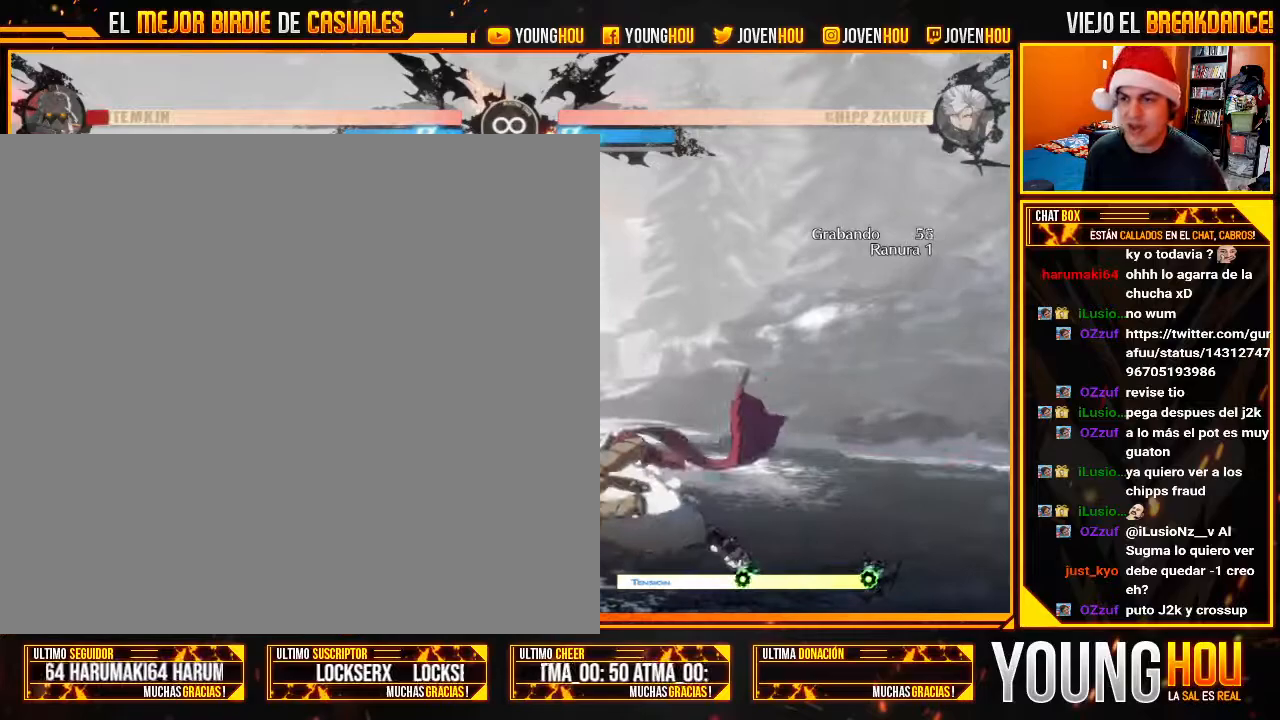
{"buttons": [], "left_stick": "center", "events": []}
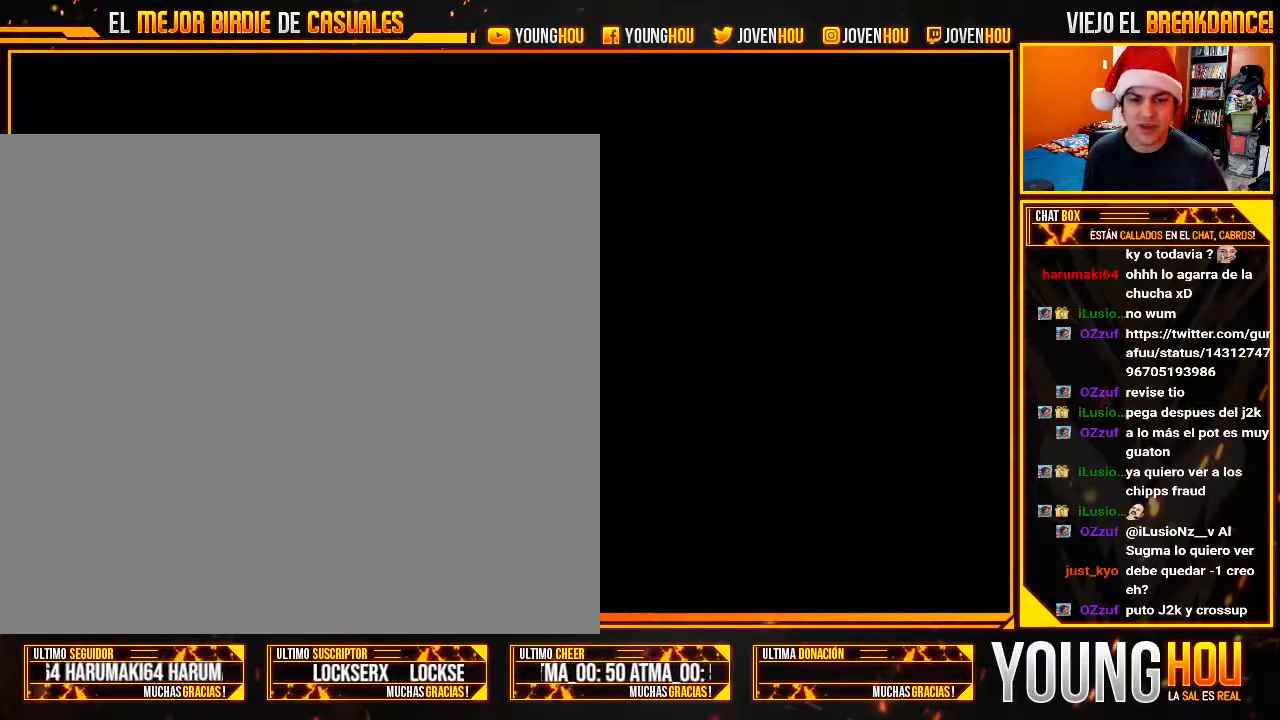
{"buttons": [], "left_stick": "center", "events": []}
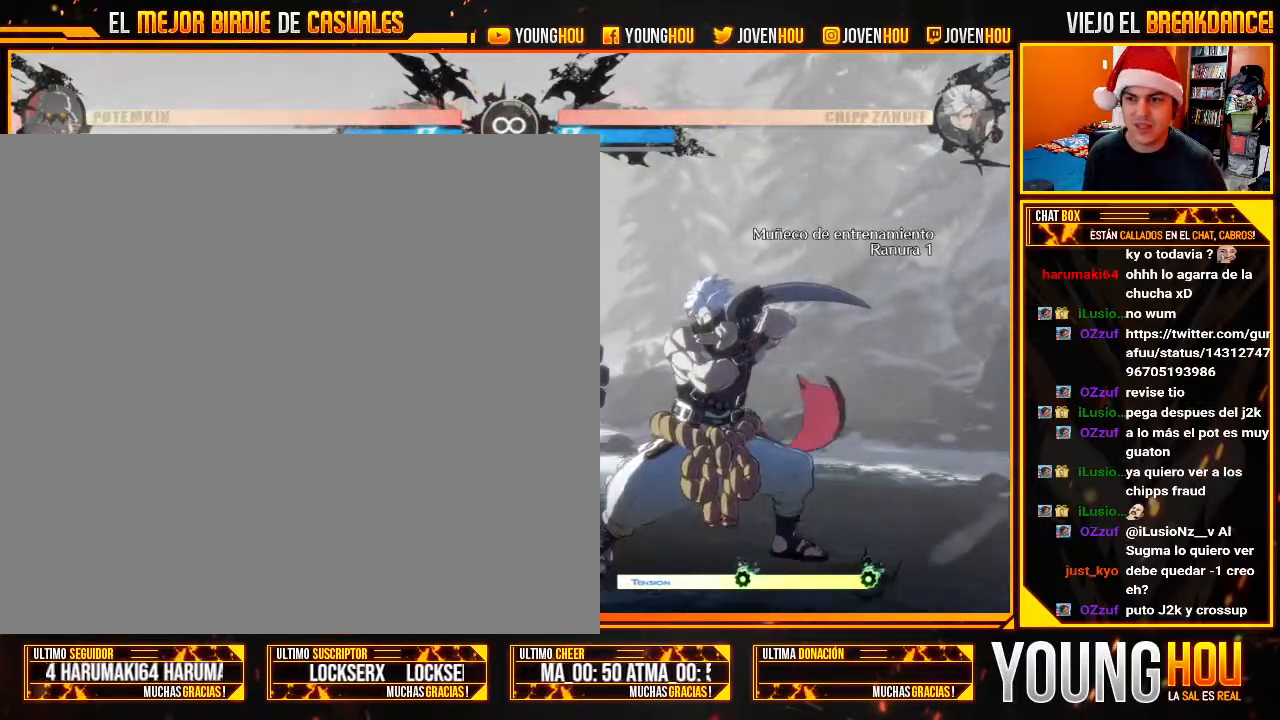
{"buttons": ["L2"], "left_stick": "left", "events": [[214, "L2", "down"], [268, "L2", "up"], [321, "L2", "down"], [464, "left_stick", "left"]]}
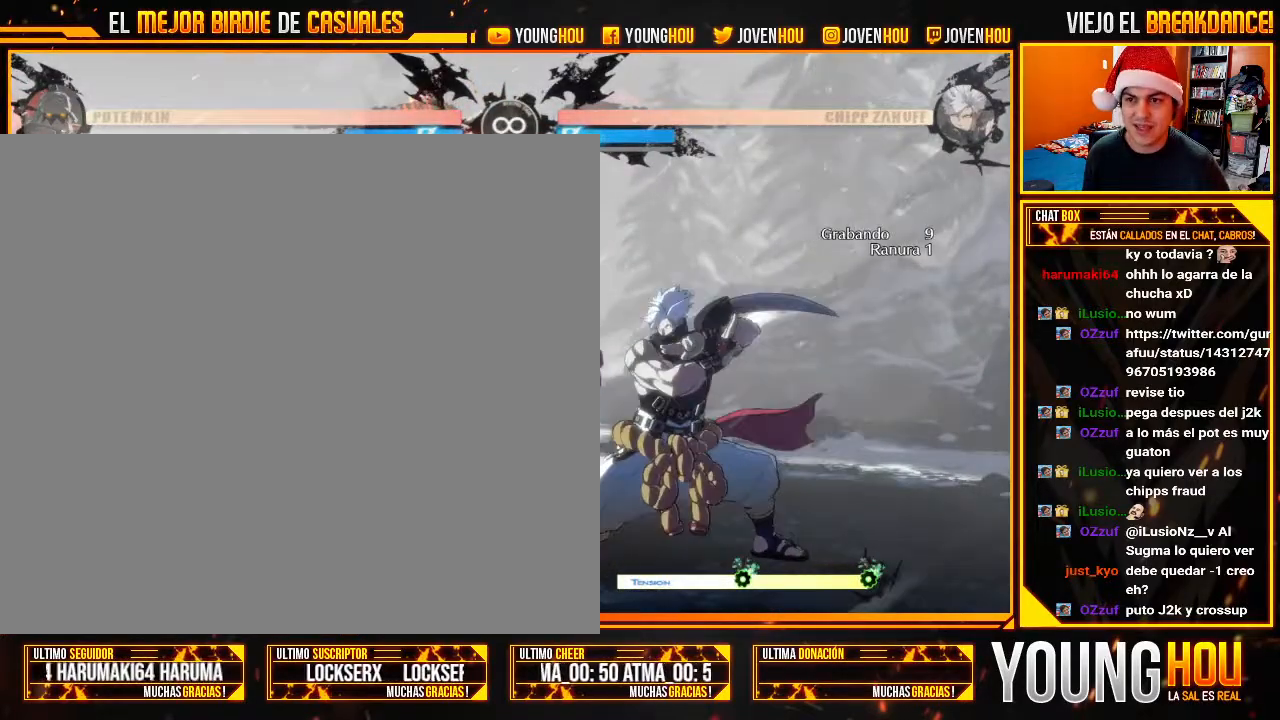
{"buttons": [], "left_stick": "center", "events": [[71, "left_stick", "center"], [161, "L2", "up"], [214, "TRIANGLE", "down"], [214, "left_stick", "down-right"], [268, "TRIANGLE", "up"], [411, "left_stick", "center"]]}